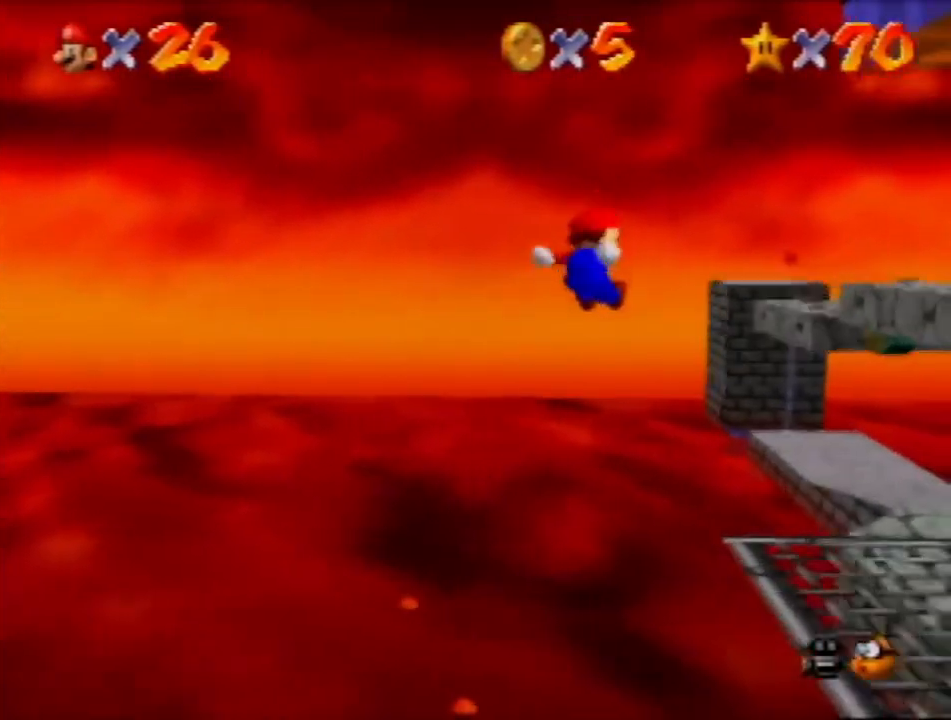
Gameplay with a controller (Nintendo layout); each line is a JSON object with the inputs held at the frame after it. "events" lists button and stick changes between this image and that frame as [ms after this image, input, new state], when the widget could be followed in between. Not read: L3 R3 Z.
{"buttons": [], "left_stick": "up-right", "events": []}
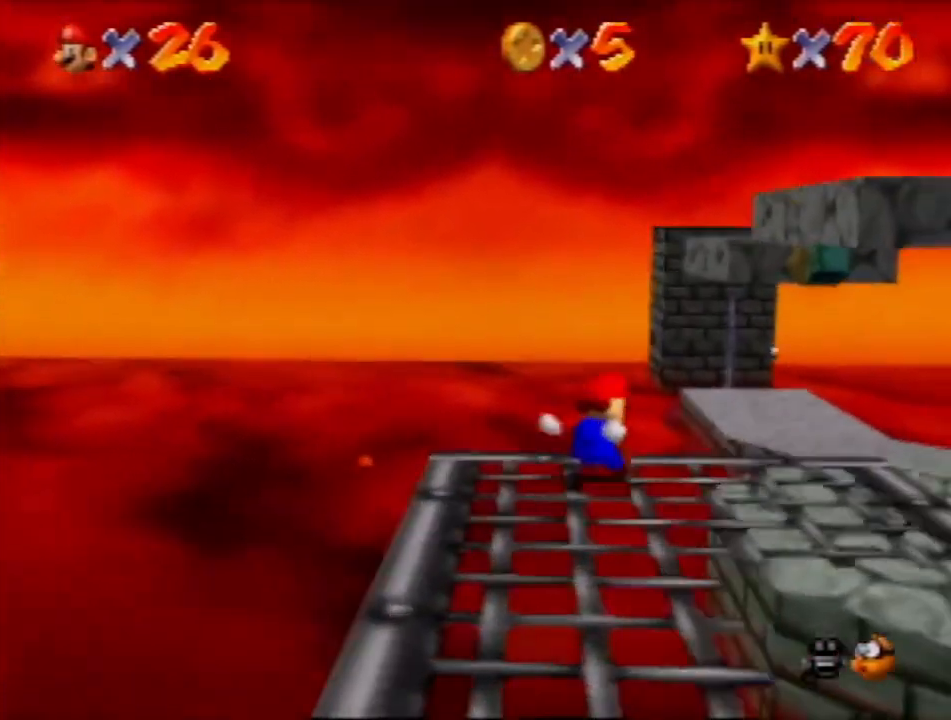
{"buttons": [], "left_stick": "up-right", "events": [[67, "A", "down"], [367, "A", "up"]]}
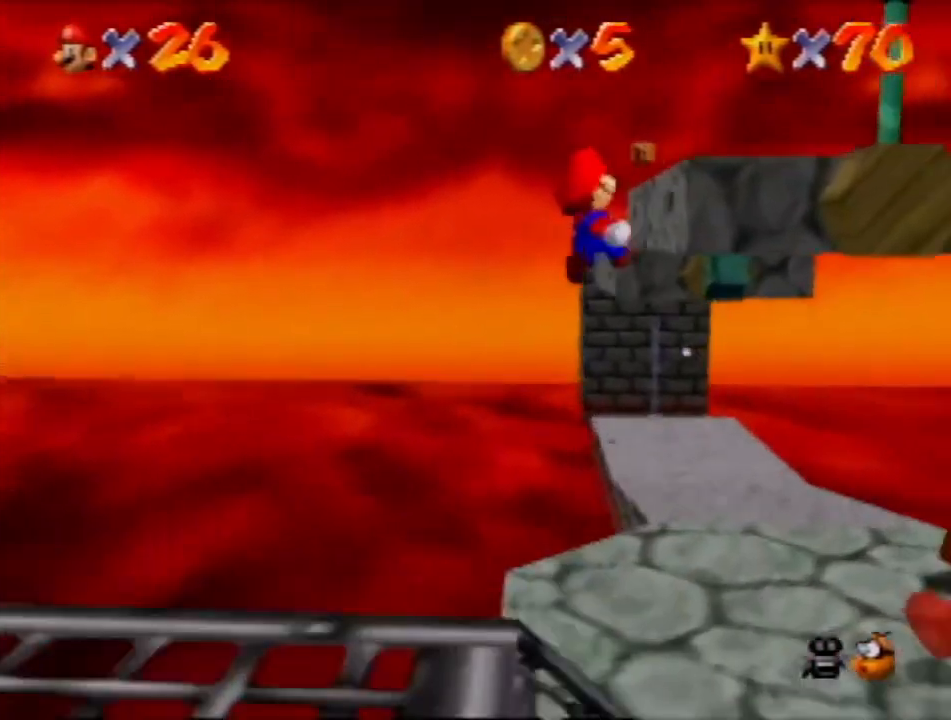
{"buttons": ["A"], "left_stick": "up-left", "events": [[67, "left_stick", "up"], [233, "left_stick", "up-left"], [367, "A", "down"]]}
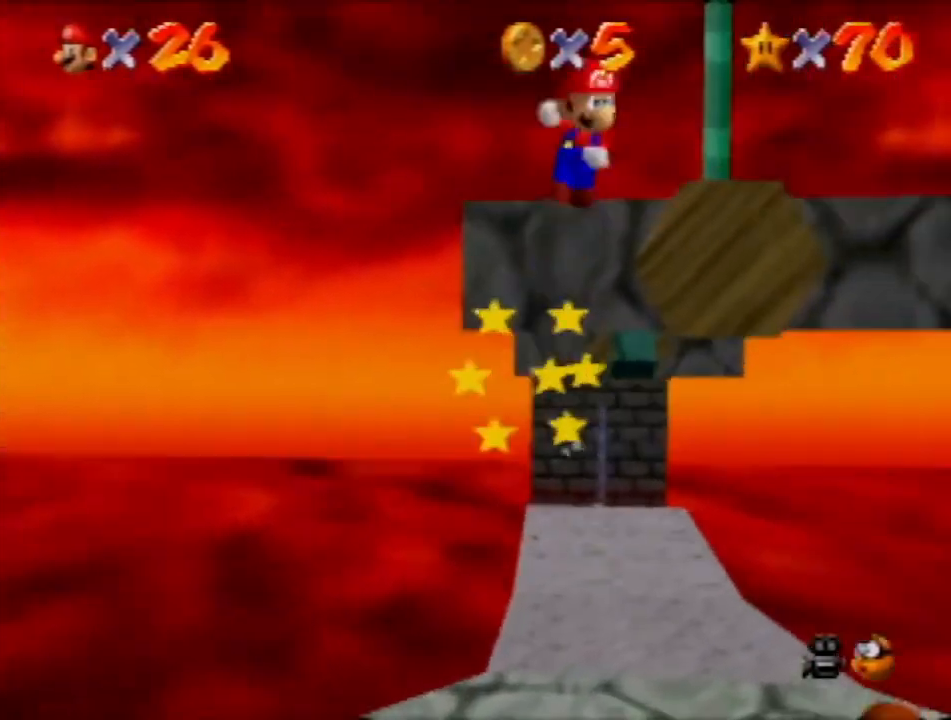
{"buttons": [], "left_stick": "up", "events": [[100, "left_stick", "up"], [301, "A", "up"], [367, "C_RIGHT", "down"], [434, "C_RIGHT", "up"]]}
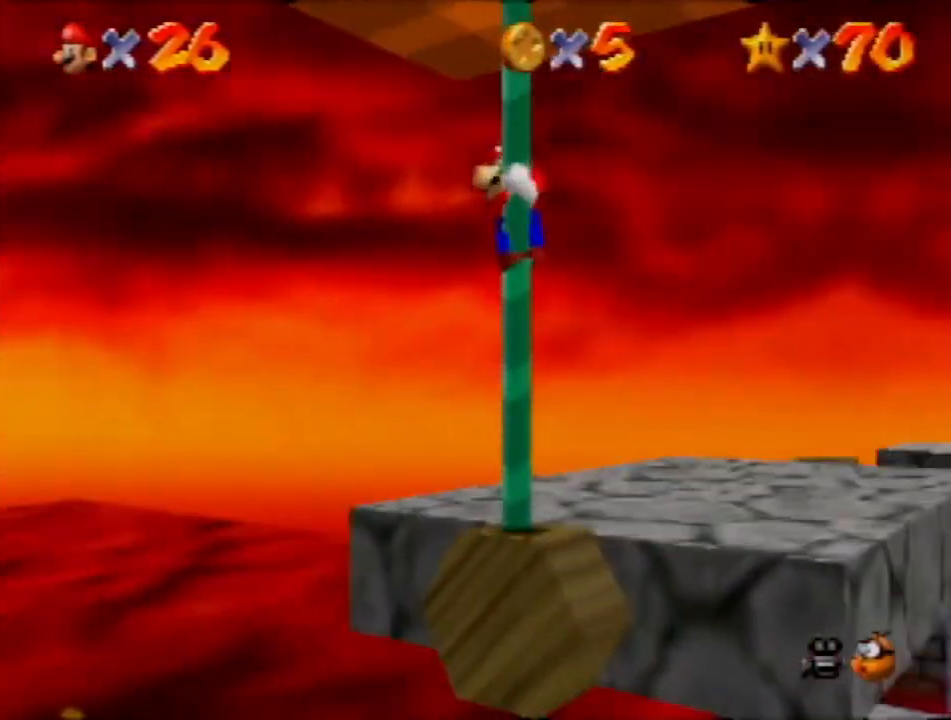
{"buttons": ["A"], "left_stick": "up", "events": [[500, "A", "down"]]}
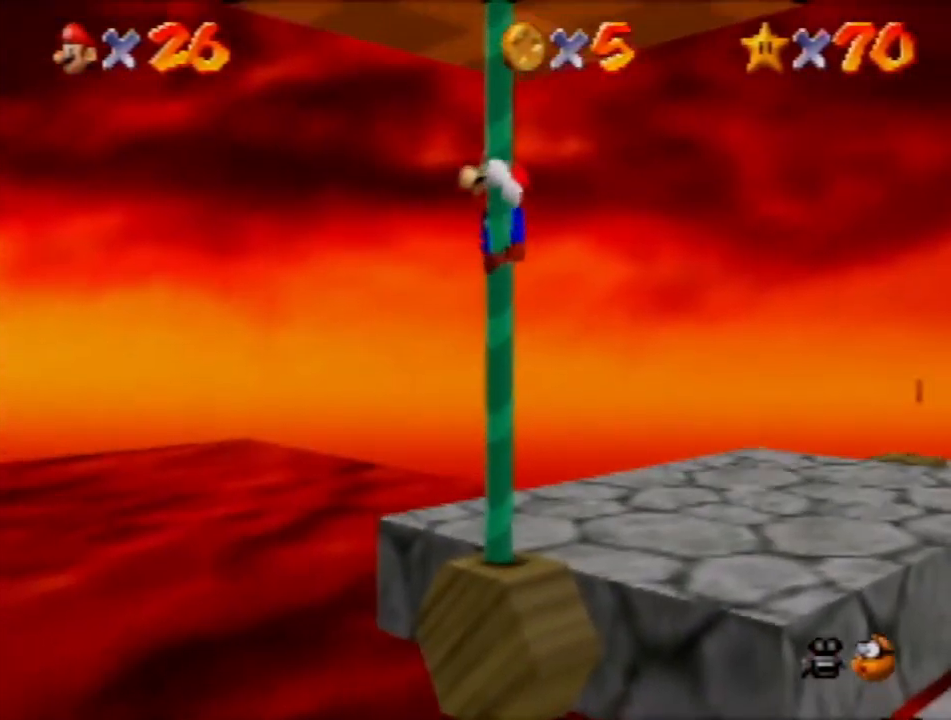
{"buttons": [], "left_stick": "up", "events": [[367, "A", "up"]]}
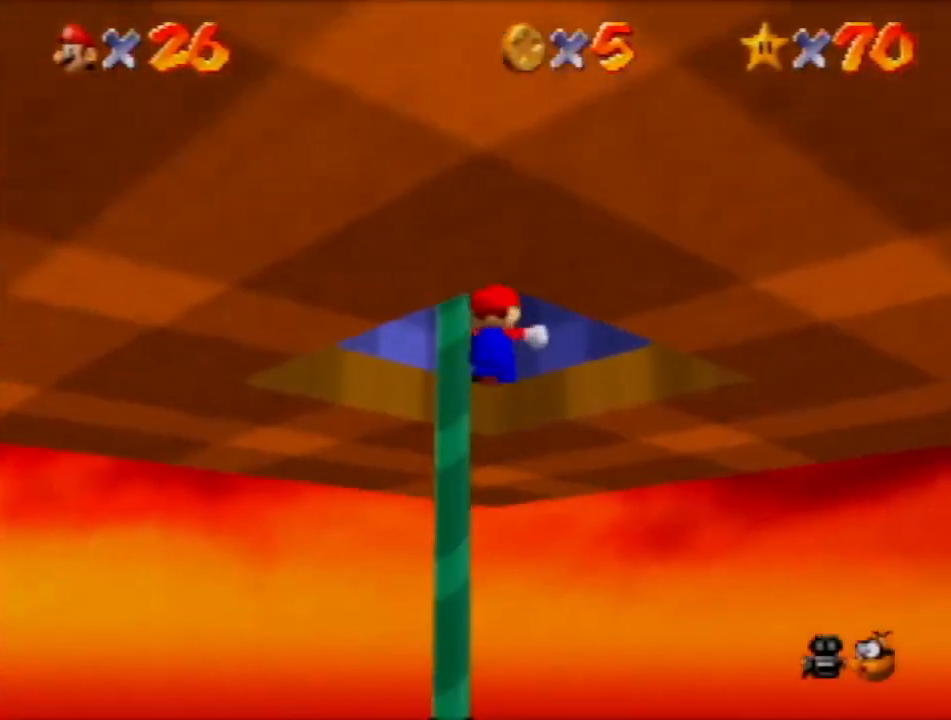
{"buttons": ["C_RIGHT"], "left_stick": "down-left", "events": [[333, "A", "down"], [333, "left_stick", "down-left"], [400, "A", "up"], [467, "C_RIGHT", "down"]]}
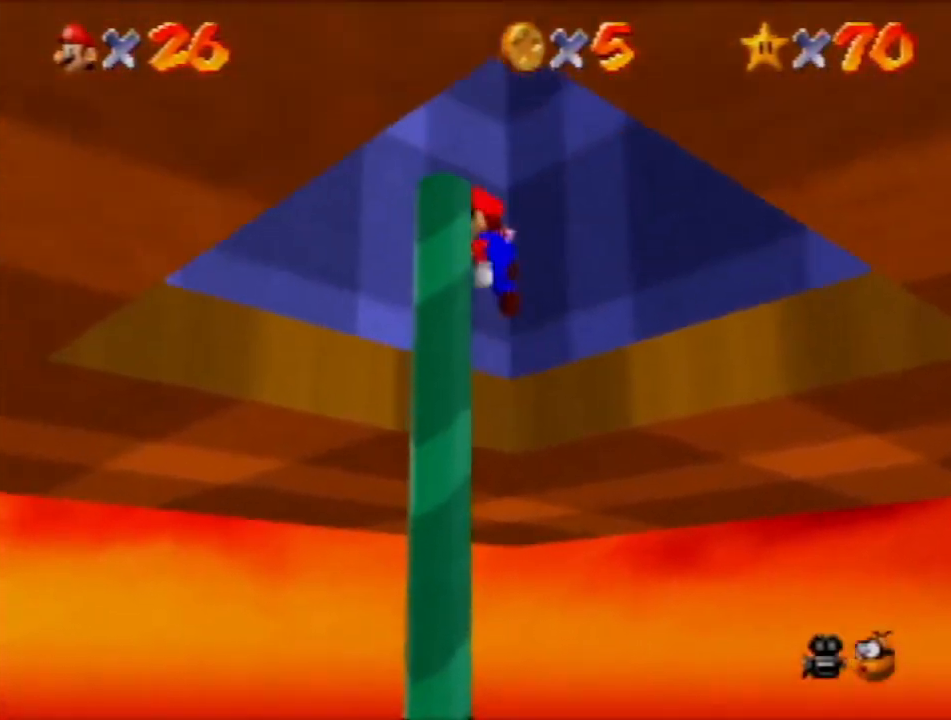
{"buttons": [], "left_stick": "down-left", "events": [[100, "C_RIGHT", "up"]]}
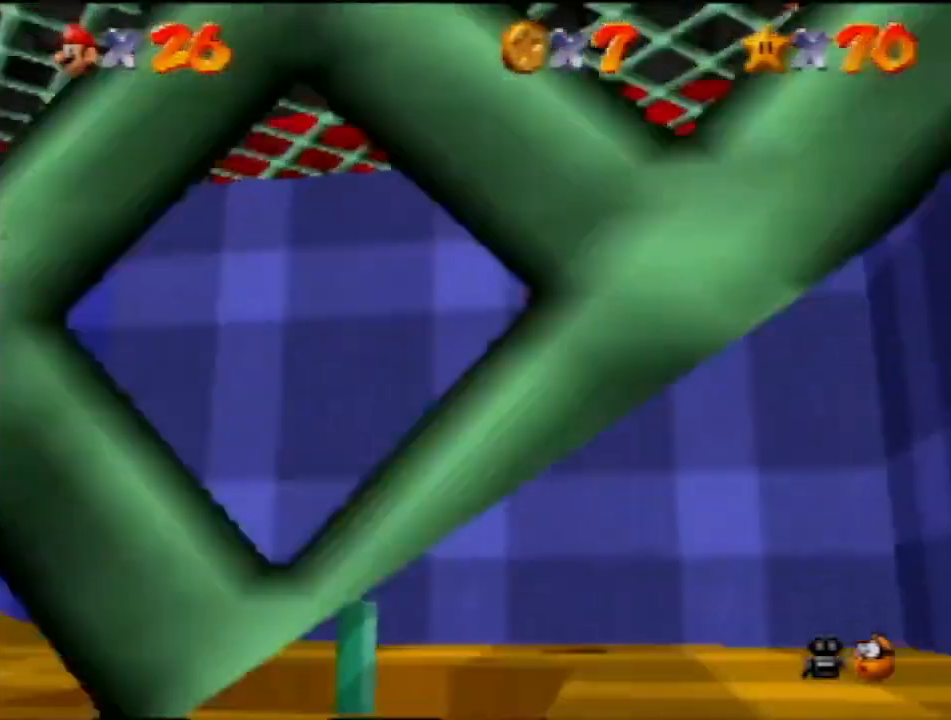
{"buttons": [], "left_stick": "down-left", "events": [[301, "A", "down"], [367, "A", "up"]]}
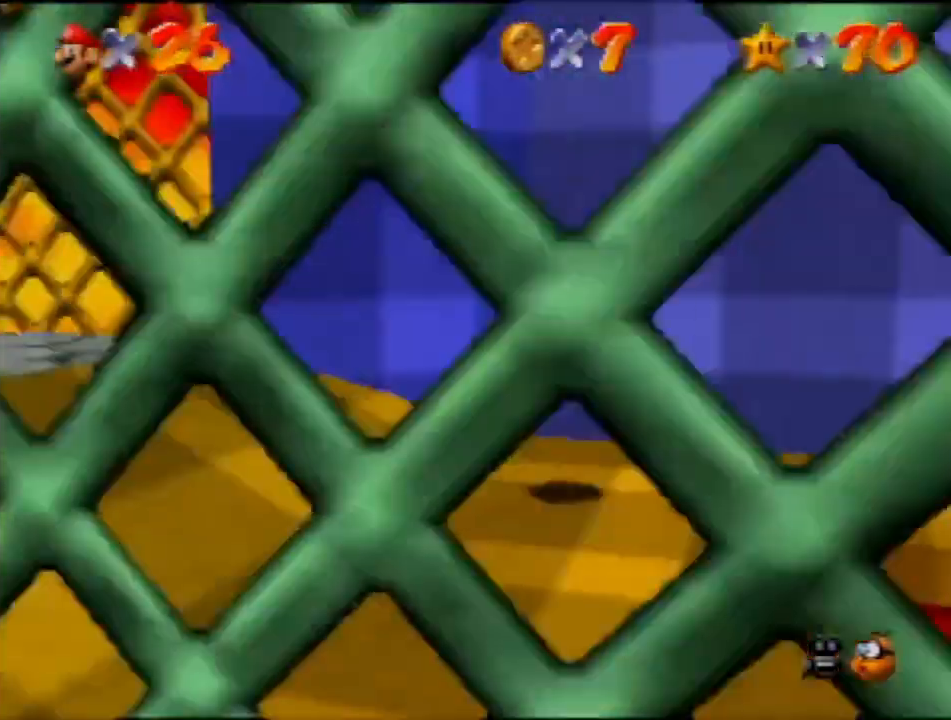
{"buttons": [], "left_stick": "up-left", "events": [[367, "left_stick", "up-left"]]}
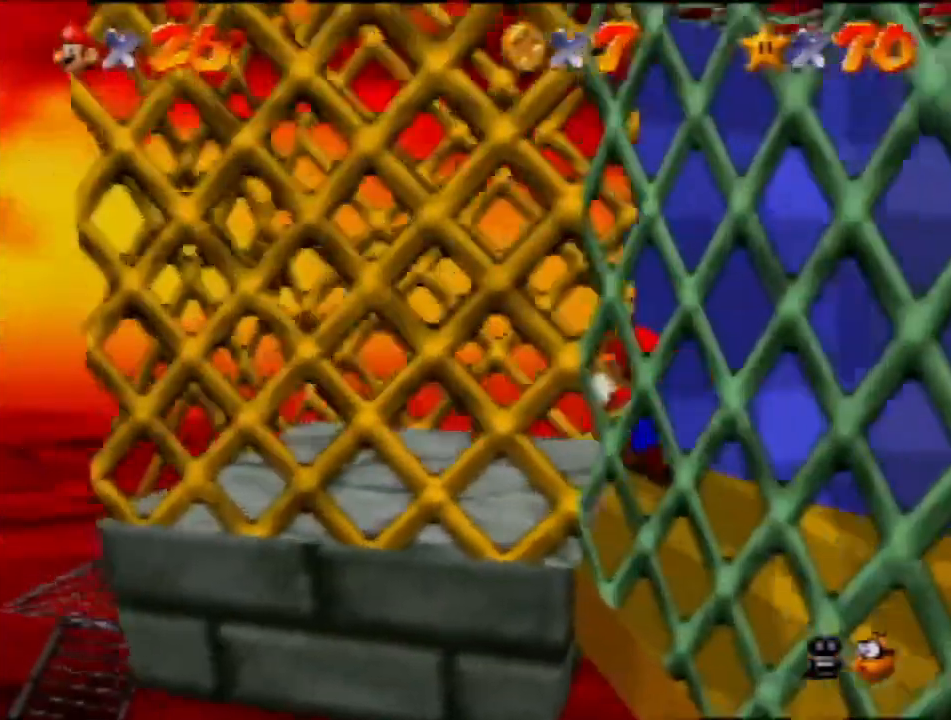
{"buttons": [], "left_stick": "left", "events": [[67, "left_stick", "up-right"], [301, "left_stick", "left"]]}
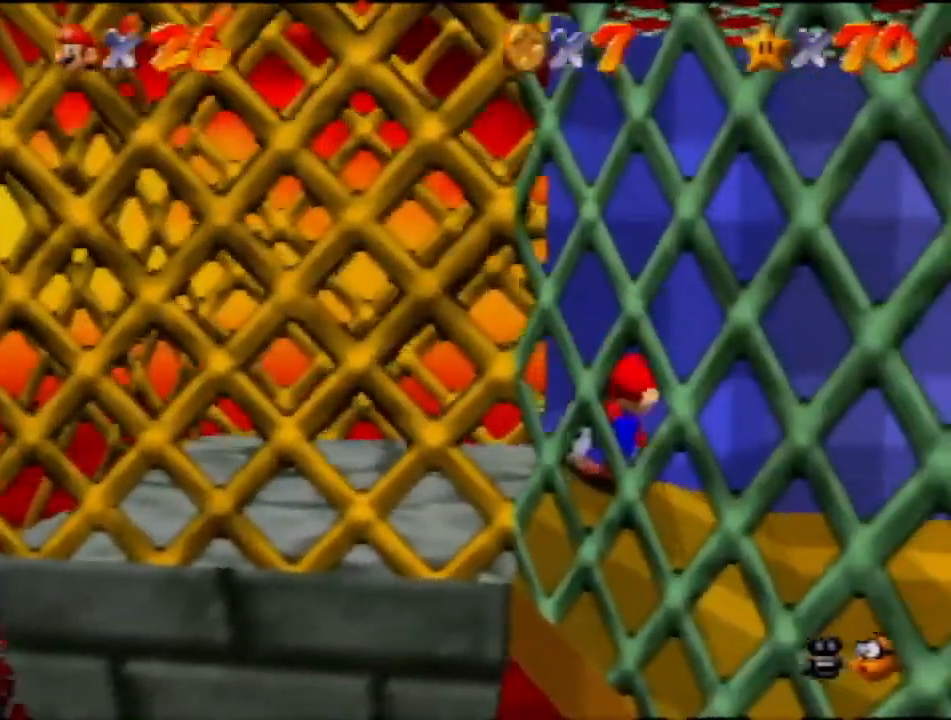
{"buttons": [], "left_stick": "left", "events": []}
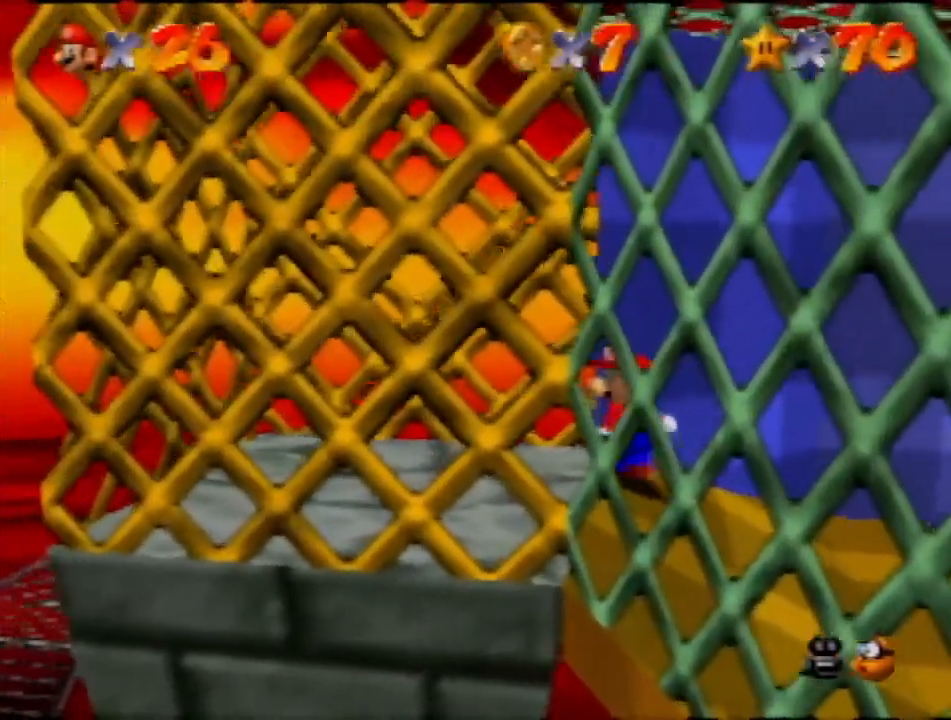
{"buttons": [], "left_stick": "center", "events": [[67, "left_stick", "down-left"], [334, "left_stick", "center"]]}
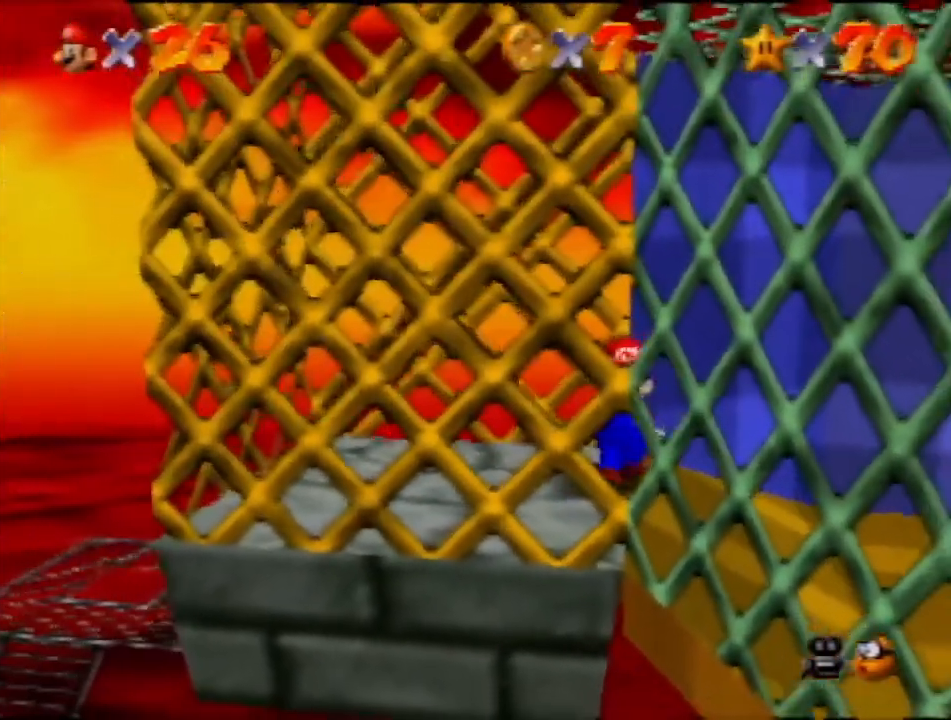
{"buttons": [], "left_stick": "center", "events": [[100, "left_stick", "down-right"], [200, "left_stick", "center"], [367, "A", "down"], [467, "A", "up"]]}
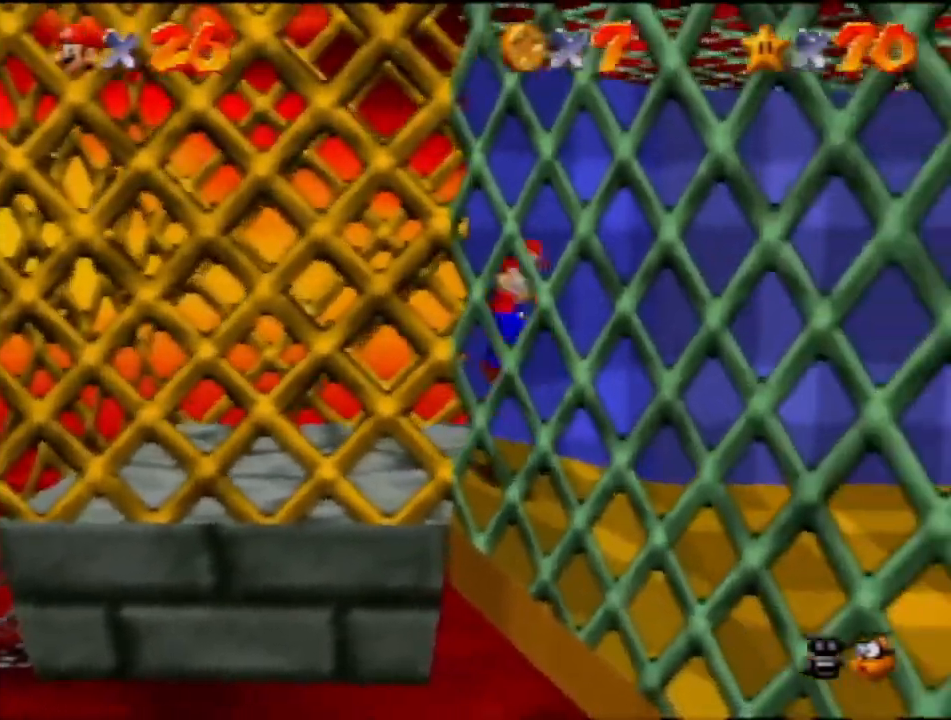
{"buttons": [], "left_stick": "center", "events": [[101, "left_stick", "down-right"], [267, "left_stick", "center"]]}
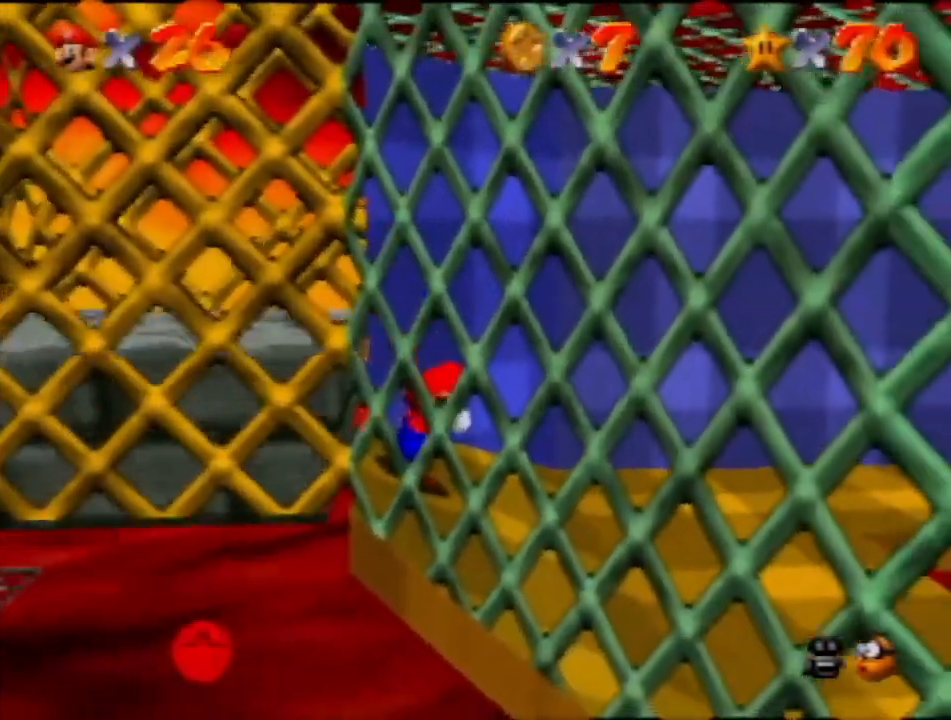
{"buttons": [], "left_stick": "left", "events": [[133, "A", "down"], [200, "A", "up"], [200, "left_stick", "left"]]}
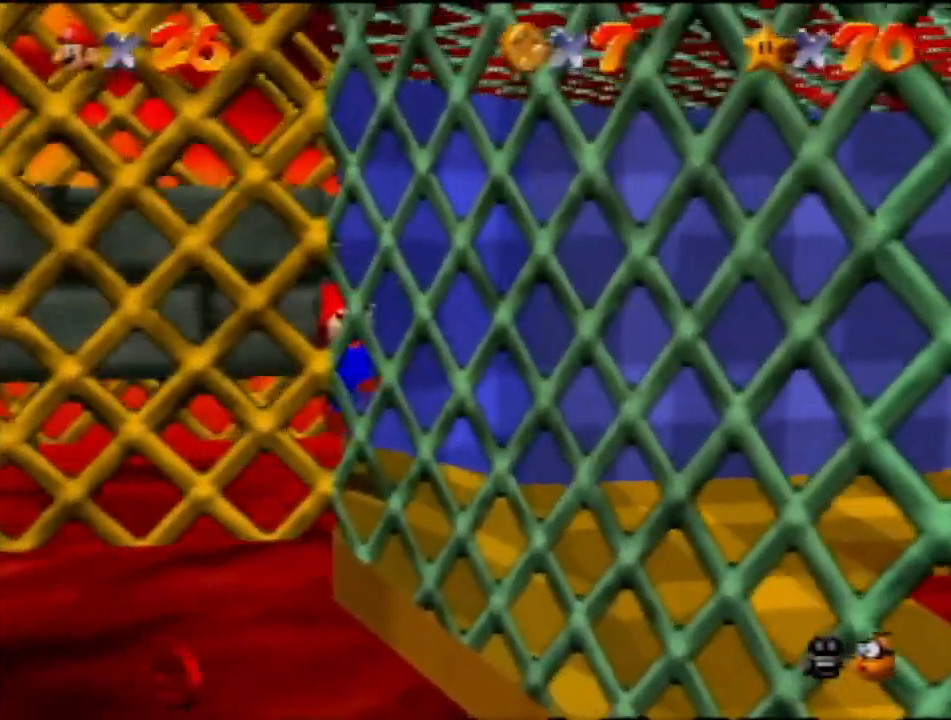
{"buttons": [], "left_stick": "right", "events": [[301, "left_stick", "right"]]}
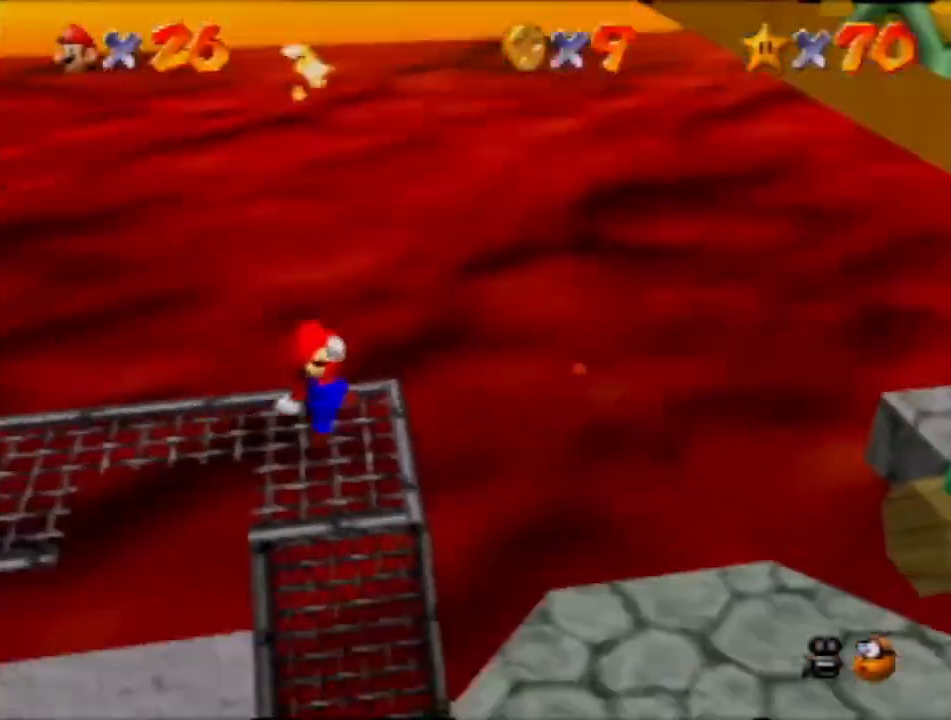
{"buttons": [], "left_stick": "right", "events": [[267, "A", "down"], [267, "C_DOWN", "down"], [400, "A", "up"], [400, "C_DOWN", "up"]]}
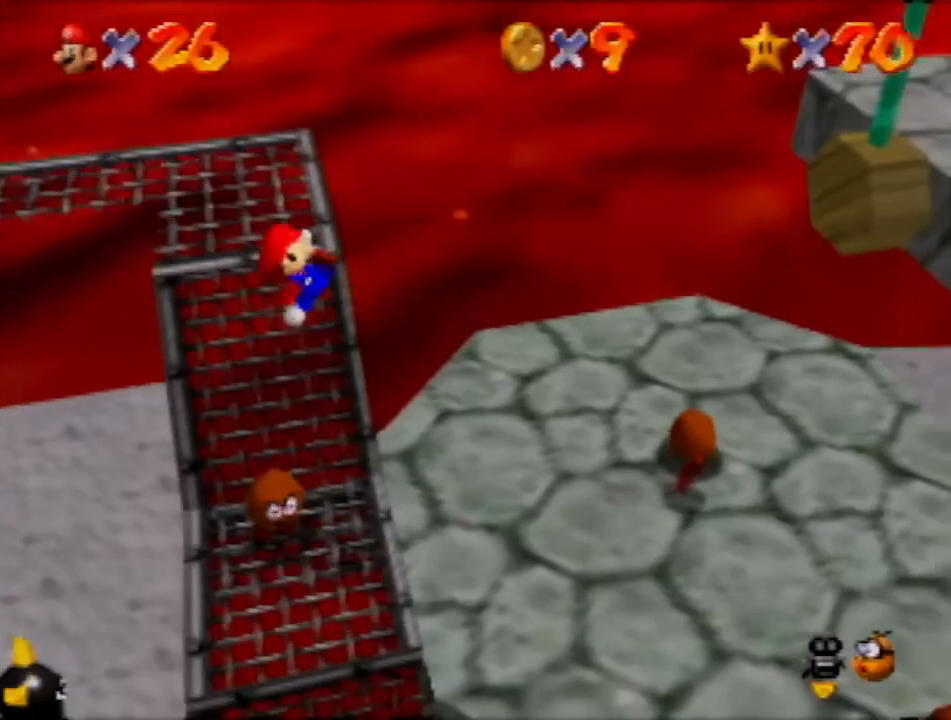
{"buttons": [], "left_stick": "right", "events": []}
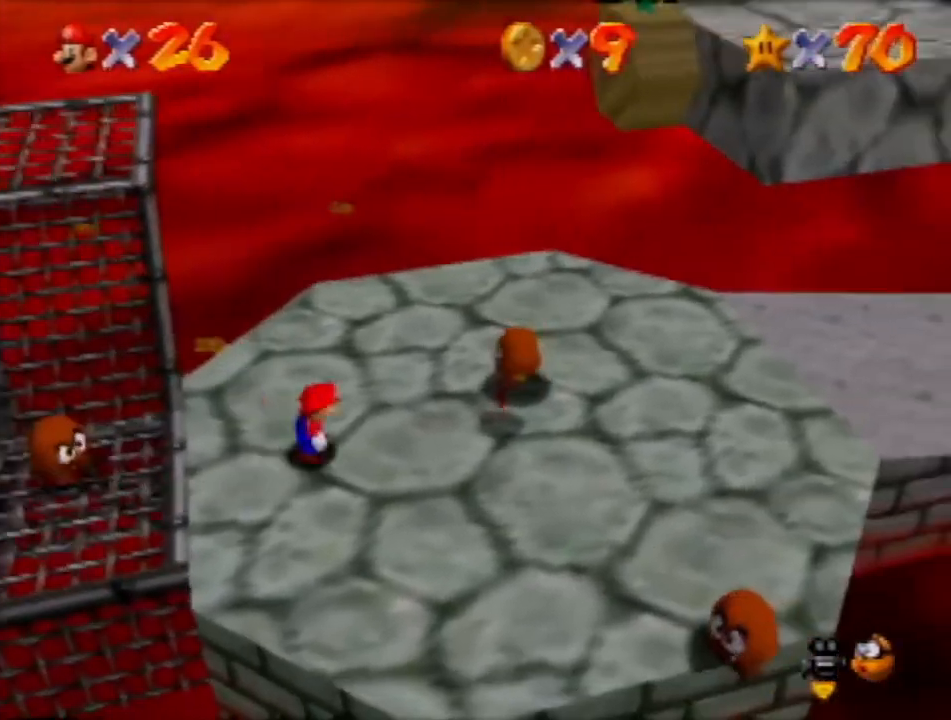
{"buttons": ["A"], "left_stick": "up-right", "events": [[200, "A", "down"], [300, "left_stick", "up-right"]]}
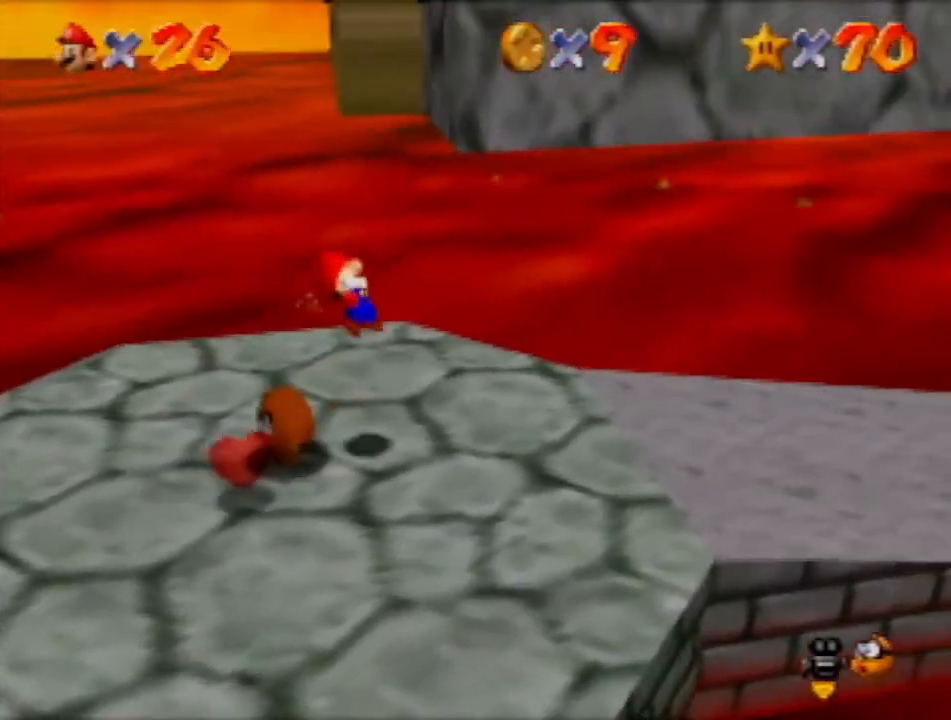
{"buttons": ["A"], "left_stick": "up-right", "events": []}
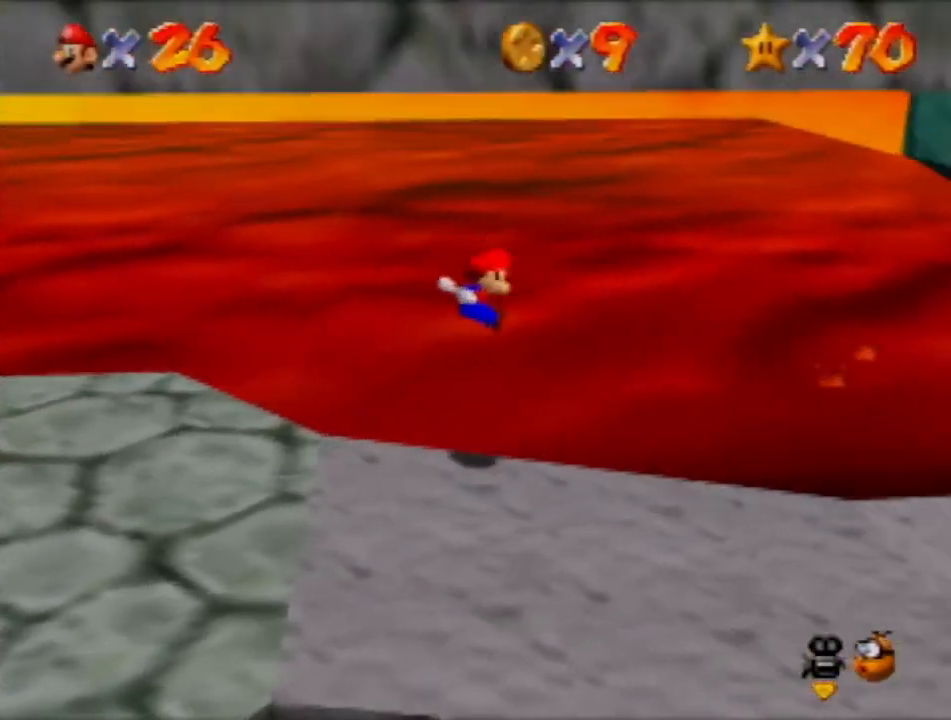
{"buttons": ["A"], "left_stick": "up-right", "events": []}
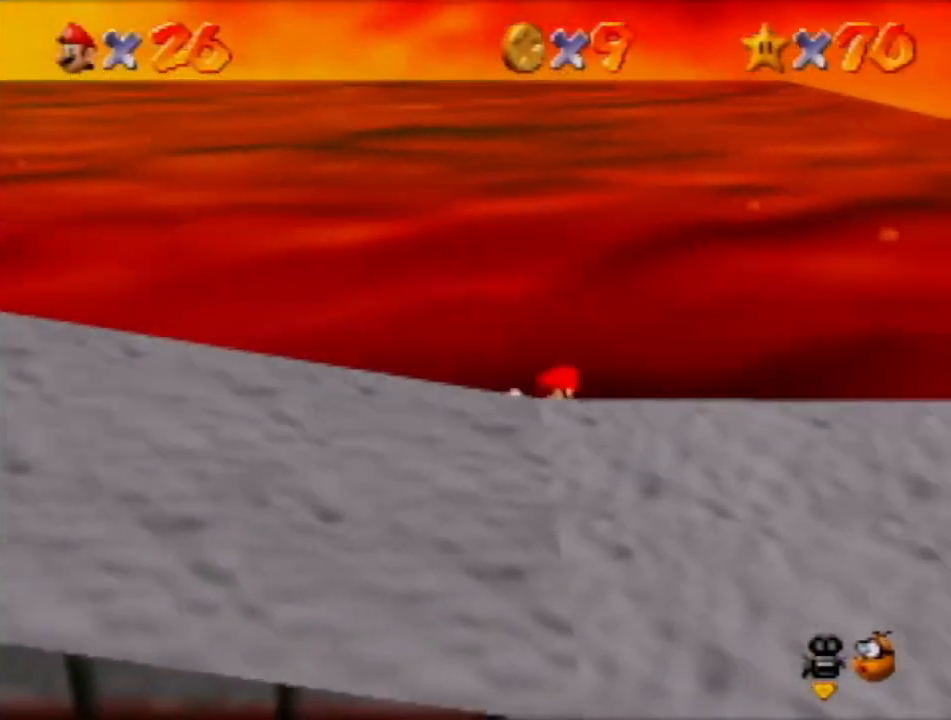
{"buttons": ["A"], "left_stick": "right", "events": [[34, "left_stick", "right"]]}
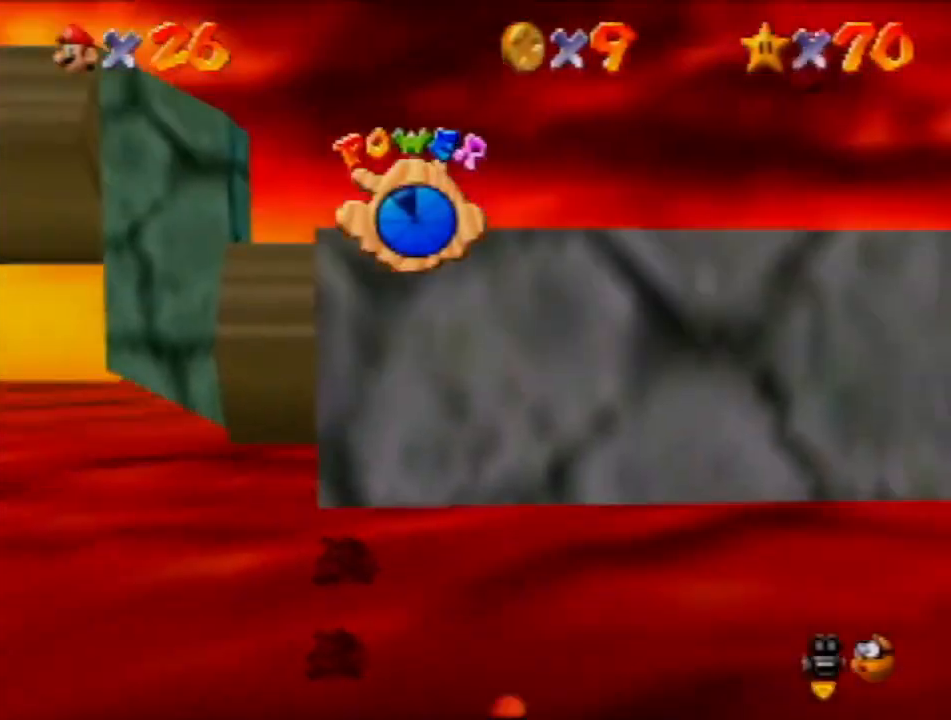
{"buttons": [], "left_stick": "down", "events": [[33, "A", "up"], [67, "left_stick", "down-right"], [400, "left_stick", "down"]]}
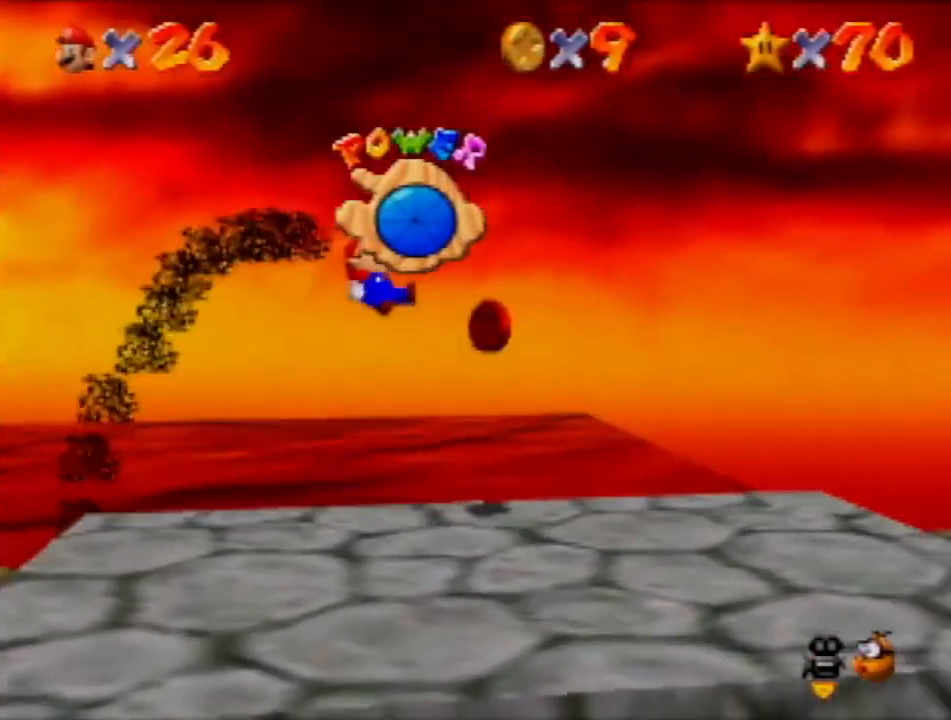
{"buttons": [], "left_stick": "left", "events": [[67, "left_stick", "down-left"], [234, "left_stick", "left"]]}
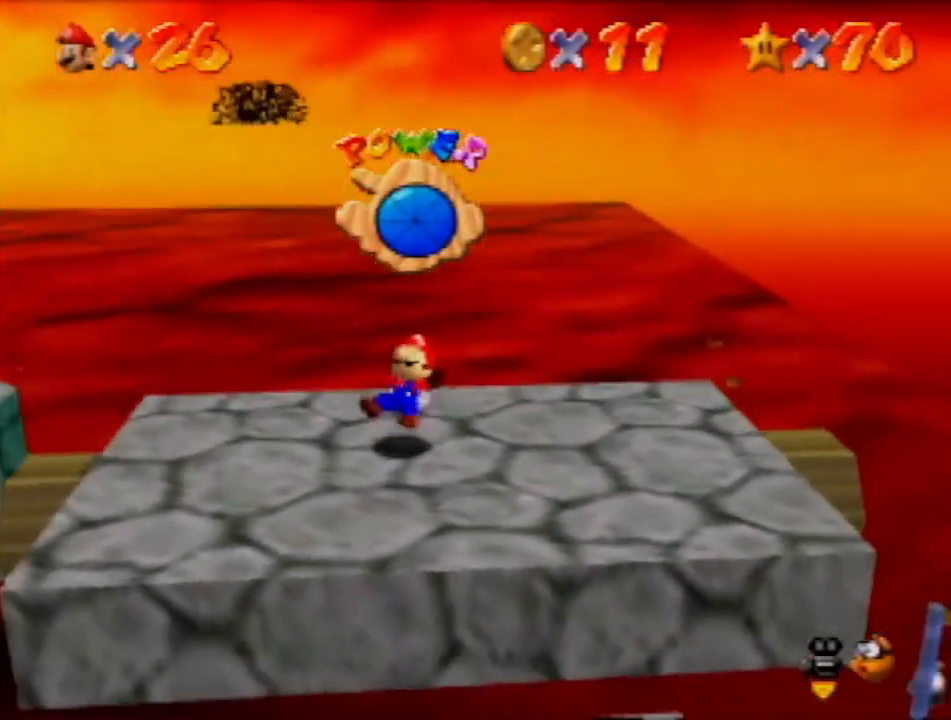
{"buttons": [], "left_stick": "left", "events": []}
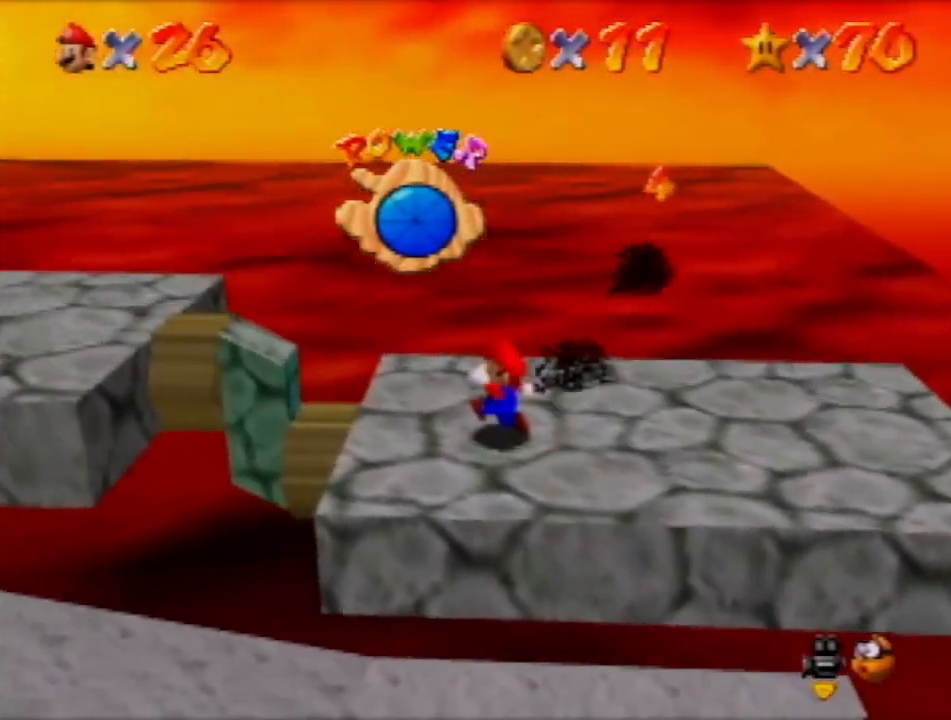
{"buttons": [], "left_stick": "left", "events": [[267, "A", "down"], [468, "A", "up"]]}
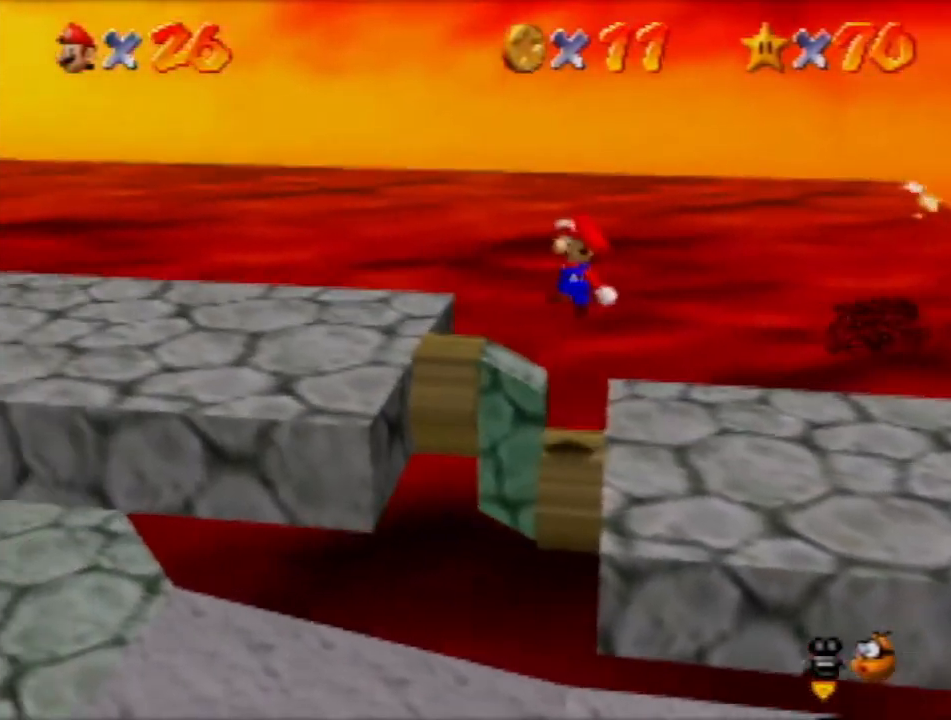
{"buttons": [], "left_stick": "left", "events": [[300, "A", "down"], [400, "A", "up"]]}
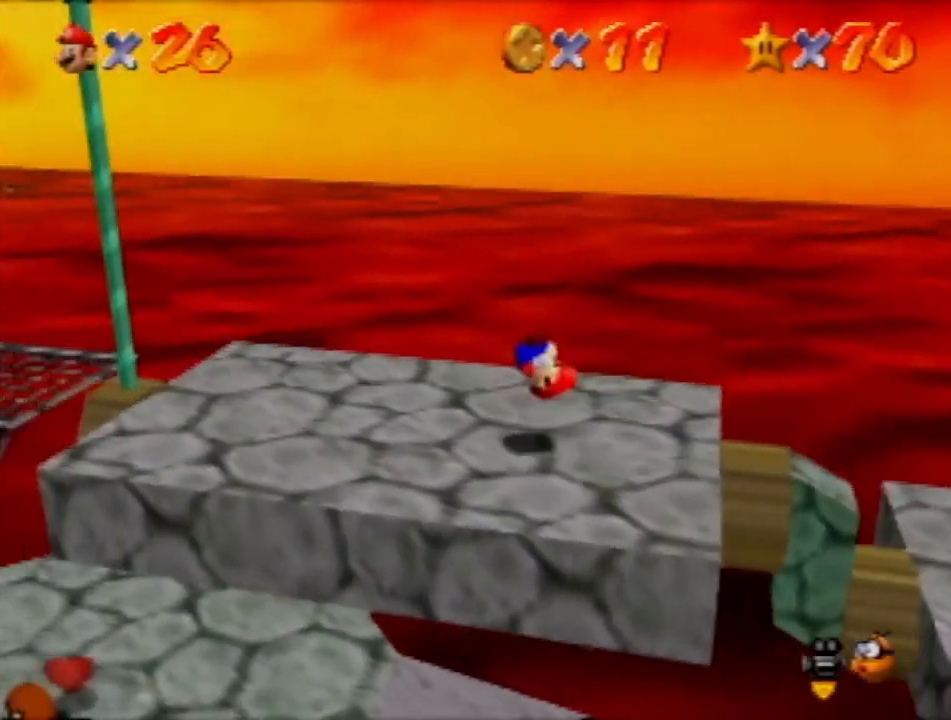
{"buttons": ["A"], "left_stick": "left", "events": [[367, "A", "down"], [367, "left_stick", "right"], [434, "left_stick", "left"]]}
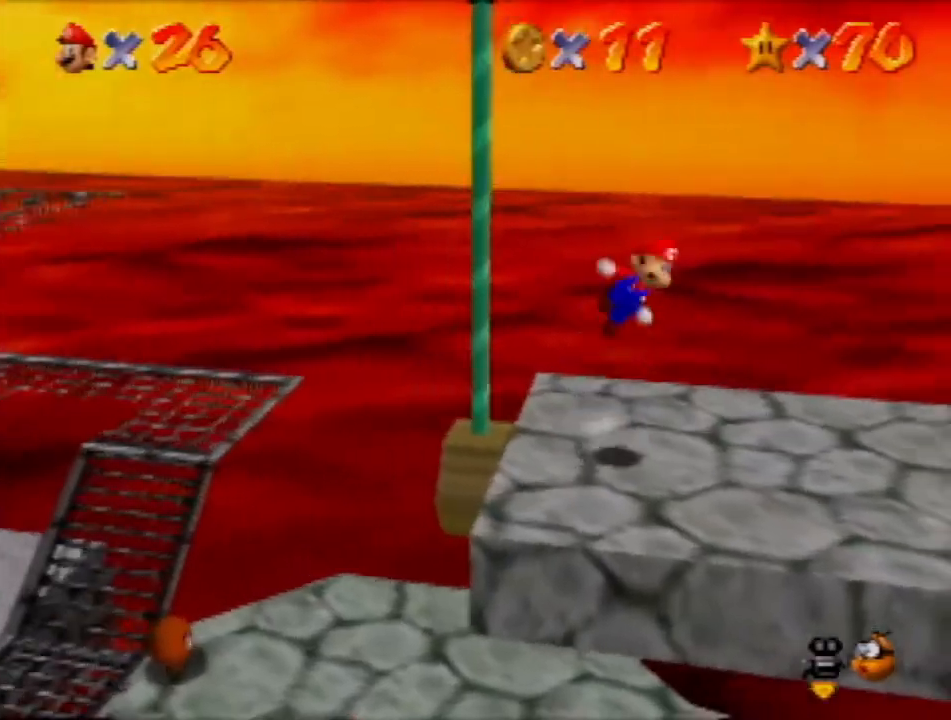
{"buttons": ["A"], "left_stick": "left", "events": []}
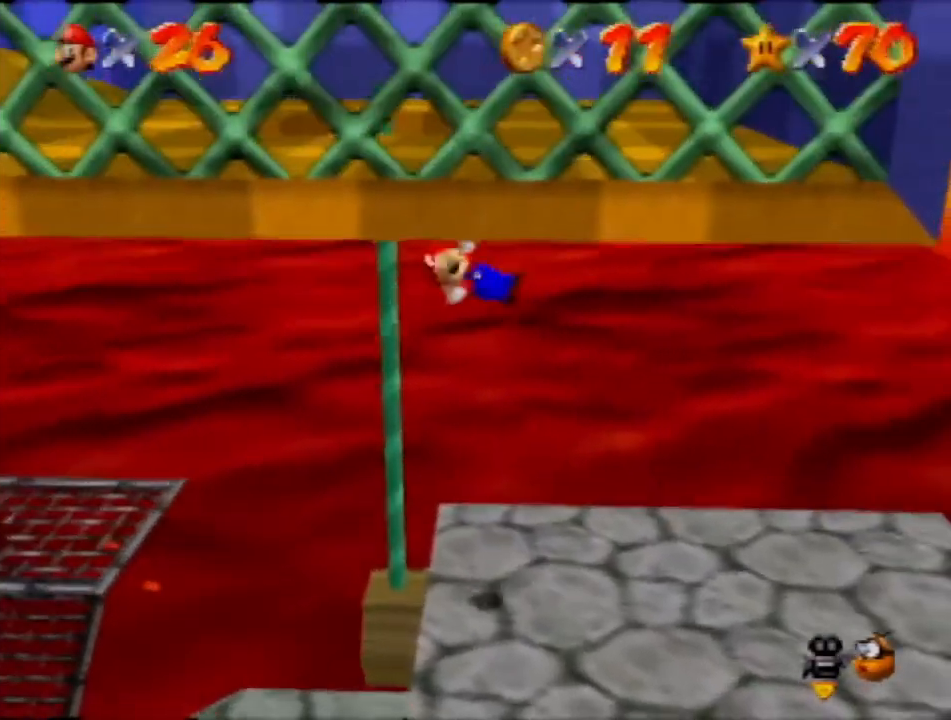
{"buttons": [], "left_stick": "center", "events": [[134, "A", "up"], [167, "left_stick", "center"]]}